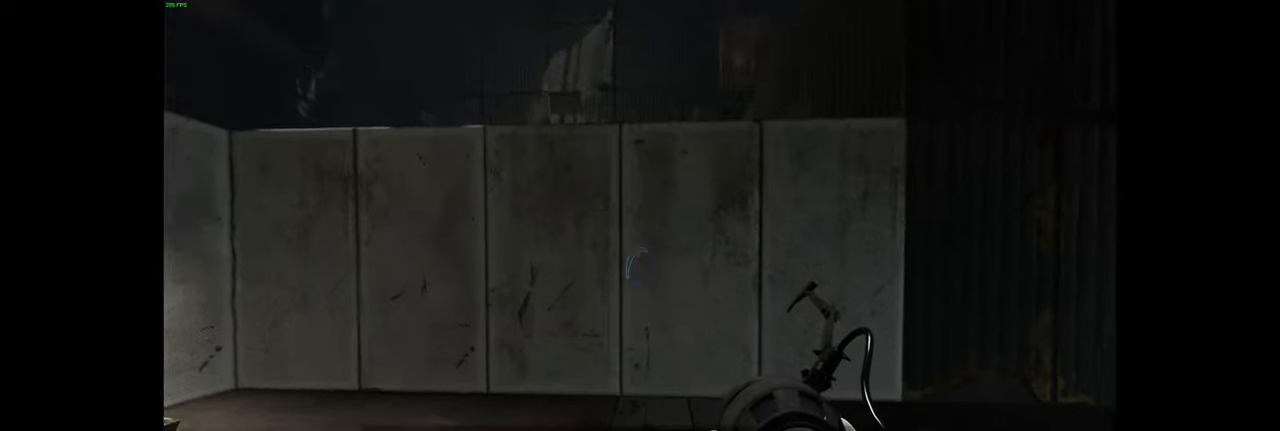
Gameplay with keyboard and mouse; each line is a JSON object with the keys and mouse buttons held at the frame after it. "events" lists presses ("down") and releases ("up") of "a", "ctrl", "d", "e", "f", "q", "r", "s", "shift", "space", "tab", "w", "mouse_left", "mouse_wheel", "mouse_right", "mouse_mb4" and "mouse_mb5" between this image and that frame as [ms after this image, input, new state], when the widget could be followed in between. "mouse_left", "mouse_wheel", "mouse_right", "mouse_mb4", "mouse_mb5" = the "left", "wheel", "right", "mb4", "mb5" buttons of the "mouse" list. No other keys are recorded. "wheel" means that the mouse wheel is clicked or scrolled. Mouse movement is not recorded.
{"keys": [], "mouse": [], "events": [[183, "w", "up"]]}
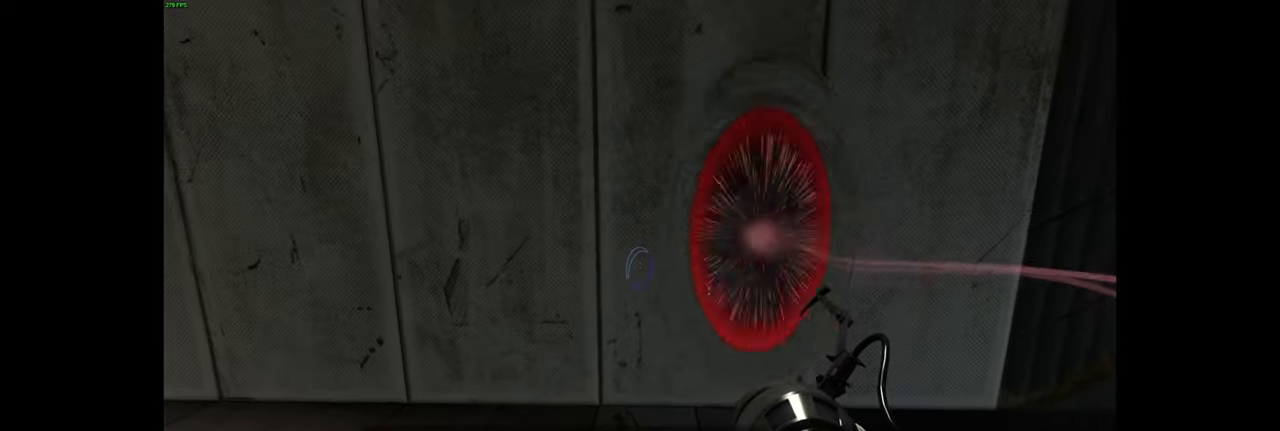
{"keys": ["w"], "mouse": [], "events": [[133, "w", "down"], [200, "d", "down"], [317, "d", "up"]]}
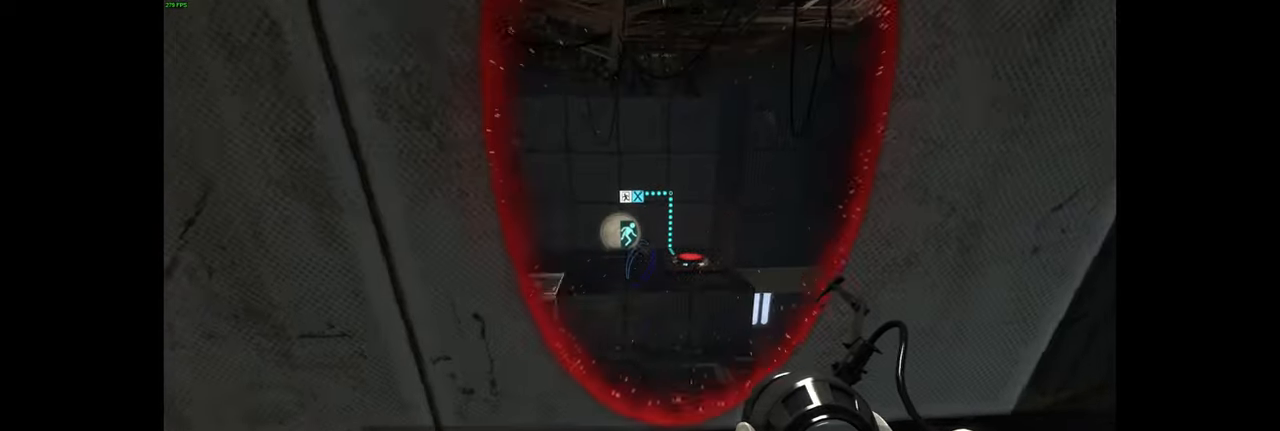
{"keys": ["w"], "mouse": [], "events": []}
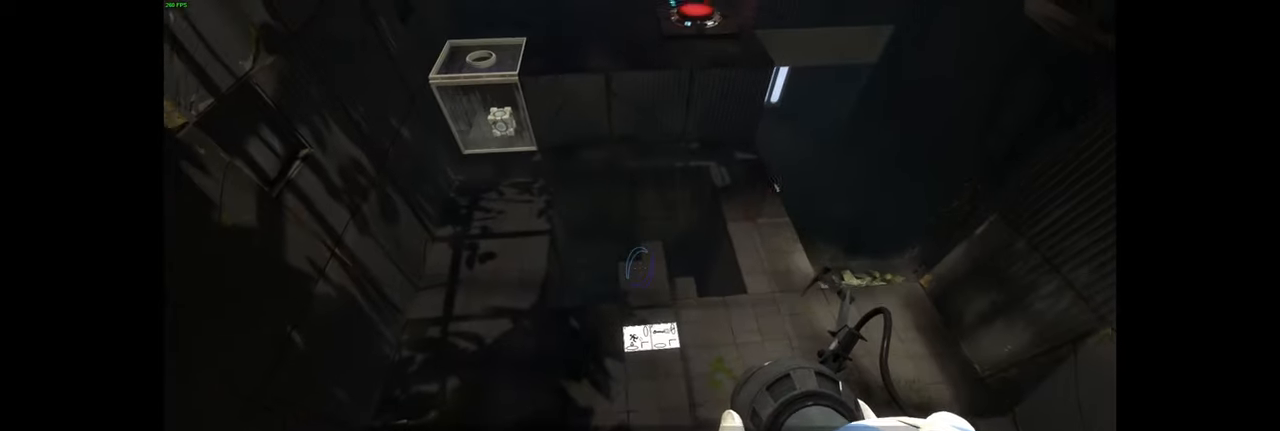
{"keys": [], "mouse": [], "events": [[50, "w", "up"]]}
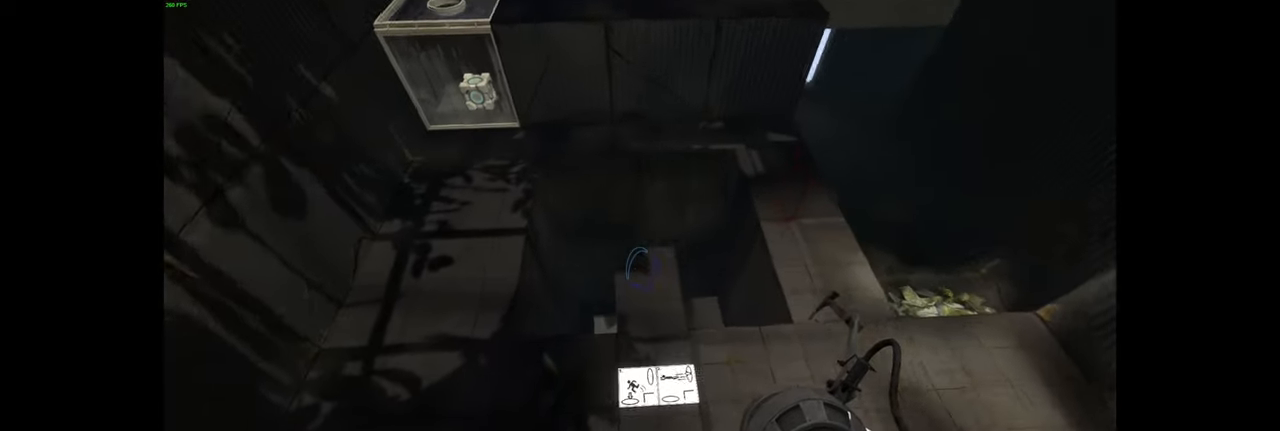
{"keys": [], "mouse": [], "events": []}
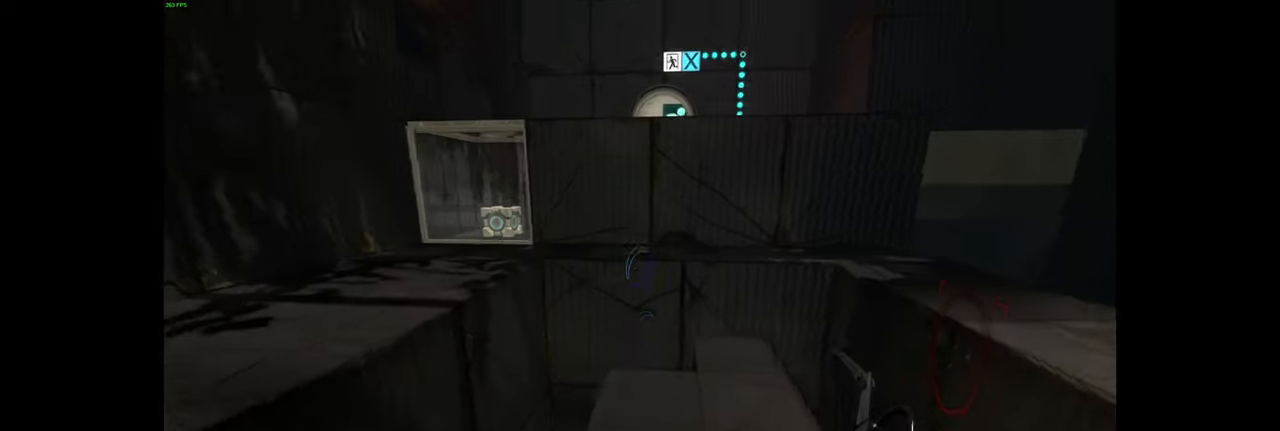
{"keys": ["a"], "mouse": [], "events": [[350, "a", "down"]]}
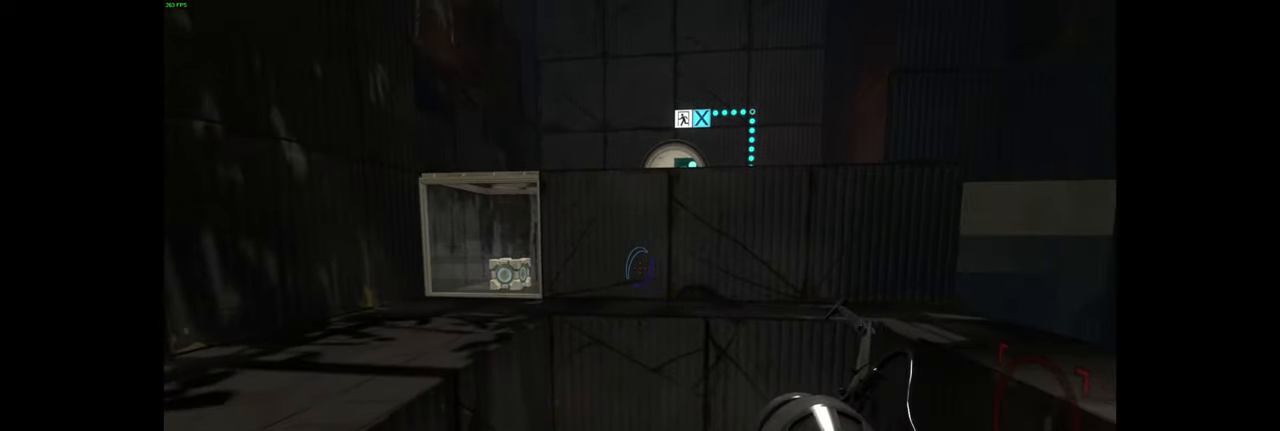
{"keys": ["w"], "mouse": [], "events": [[200, "w", "down"], [417, "a", "up"]]}
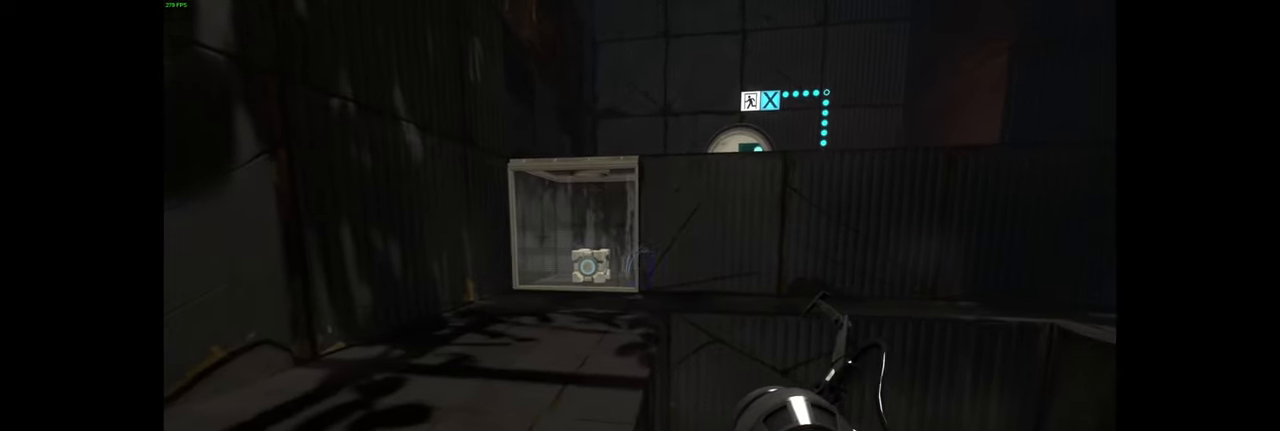
{"keys": ["a", "w"], "mouse": [], "events": [[433, "a", "down"]]}
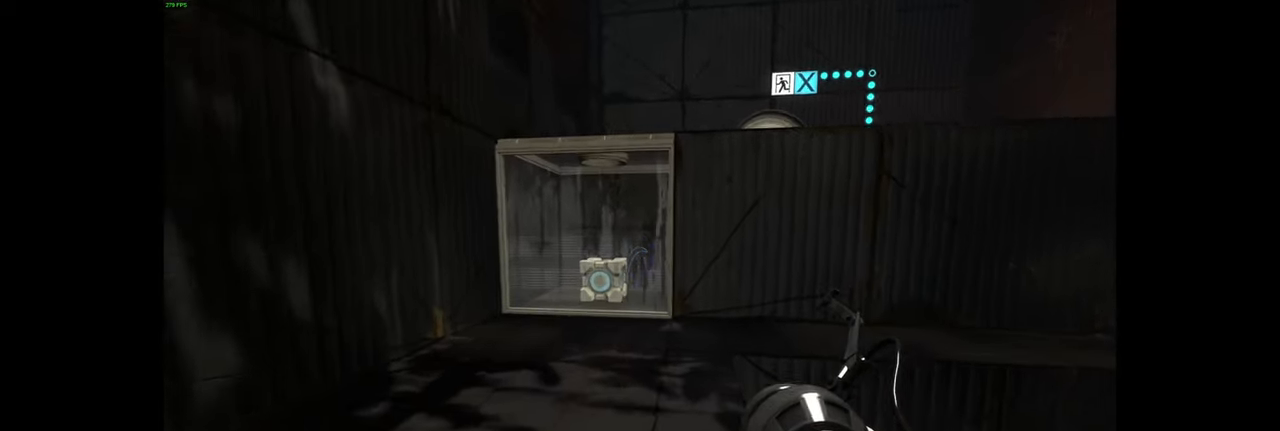
{"keys": [], "mouse": [], "events": [[400, "a", "up"], [500, "w", "up"]]}
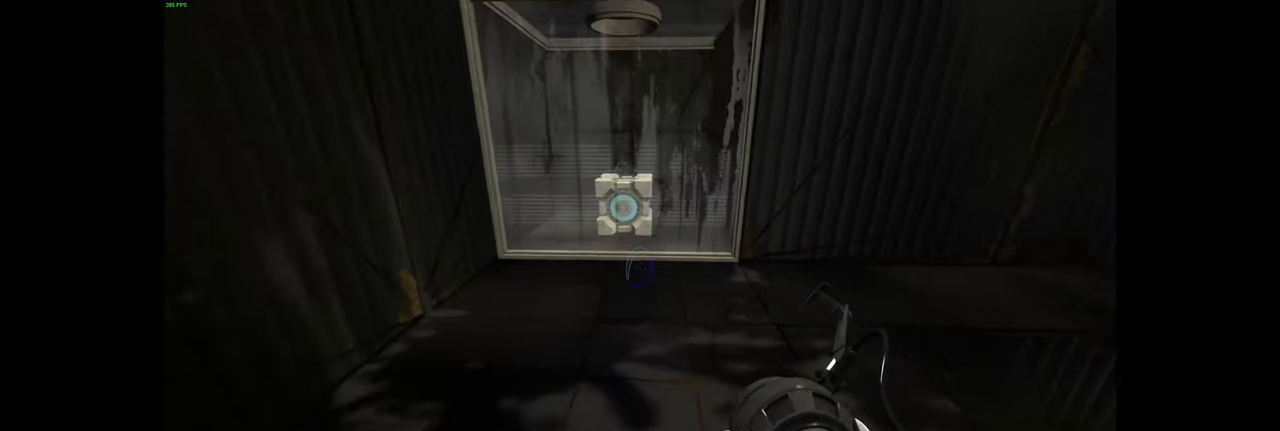
{"keys": [], "mouse": []}
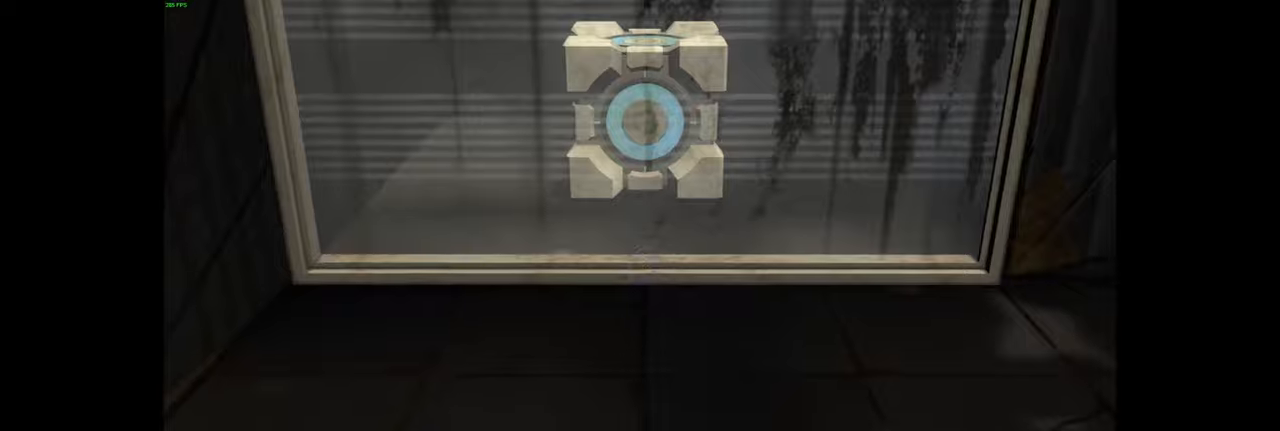
{"keys": [], "mouse": [], "events": [[50, "a", "down"], [84, "a", "up"], [250, "d", "down"], [300, "d", "up"], [417, "d", "down"], [484, "d", "up"]]}
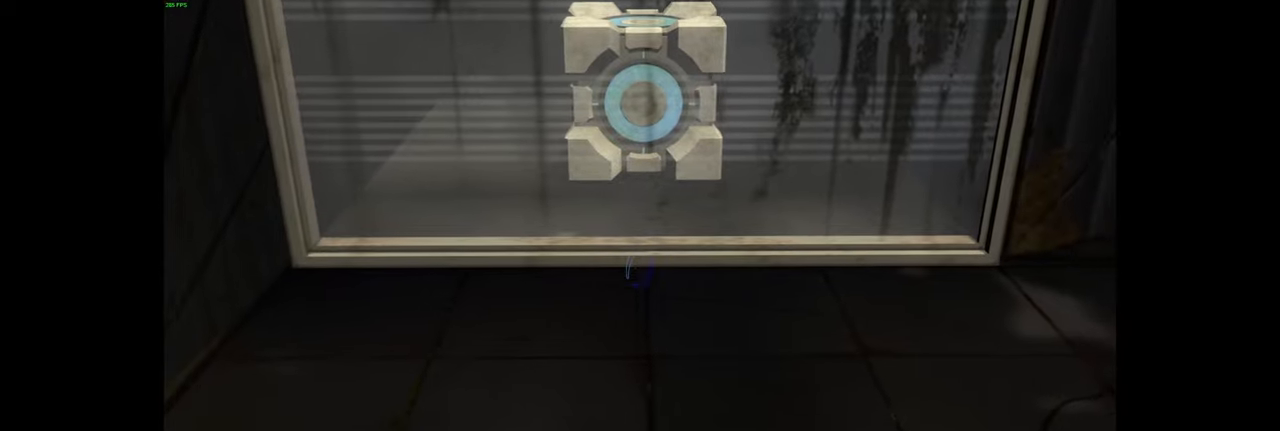
{"keys": [], "mouse": [], "events": [[267, "a", "down"], [317, "a", "up"]]}
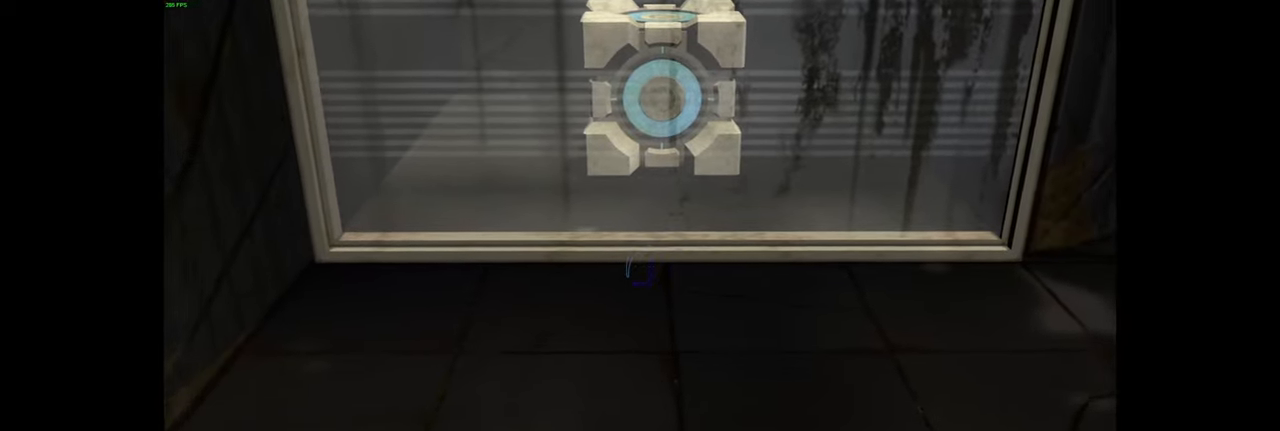
{"keys": [], "mouse": [], "events": [[317, "mouse_left", "down"], [434, "mouse_left", "up"]]}
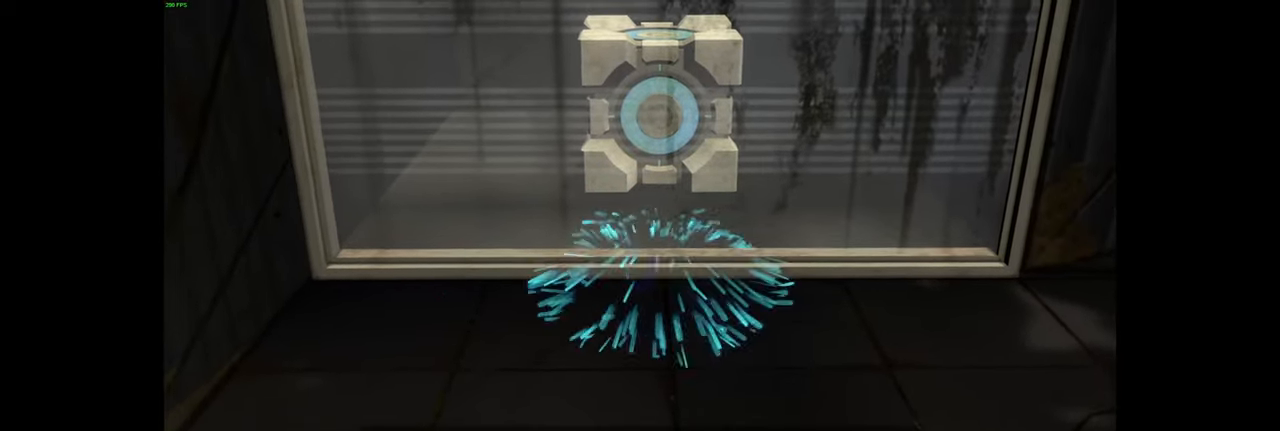
{"keys": [], "mouse": [], "events": [[467, "d", "down"], [500, "d", "up"]]}
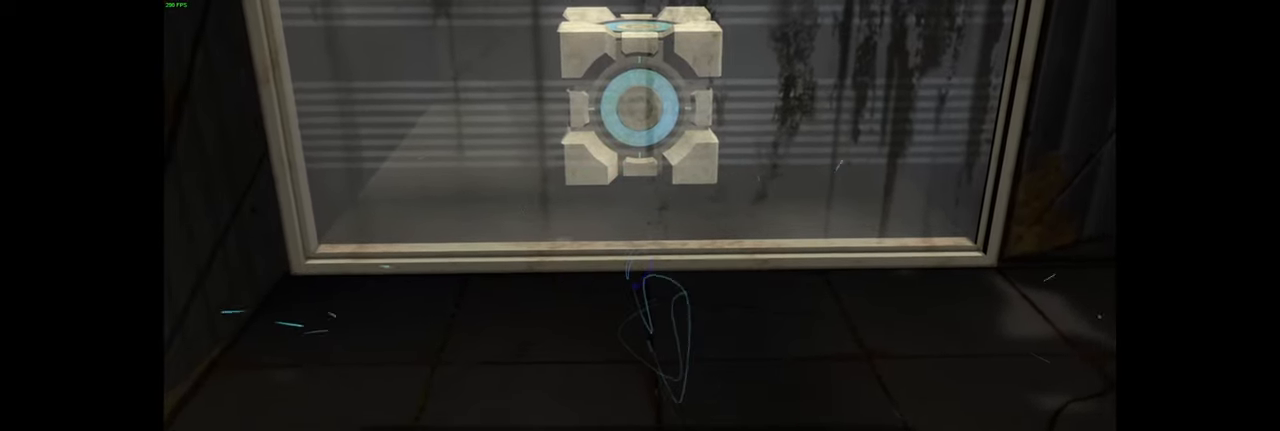
{"keys": [], "mouse": [], "events": [[350, "d", "down"], [367, "d", "up"]]}
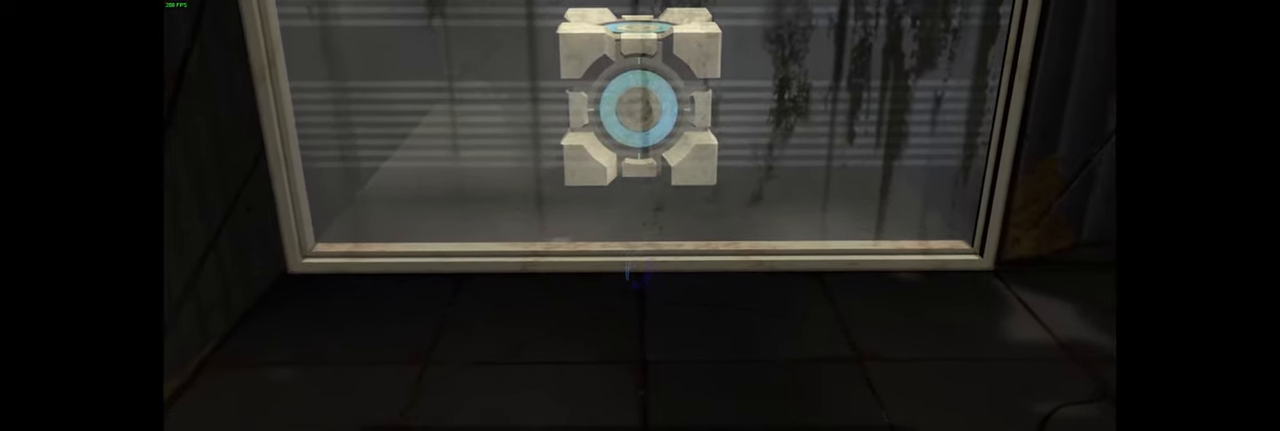
{"keys": [], "mouse": [], "events": [[67, "mouse_left", "down"], [167, "mouse_left", "up"]]}
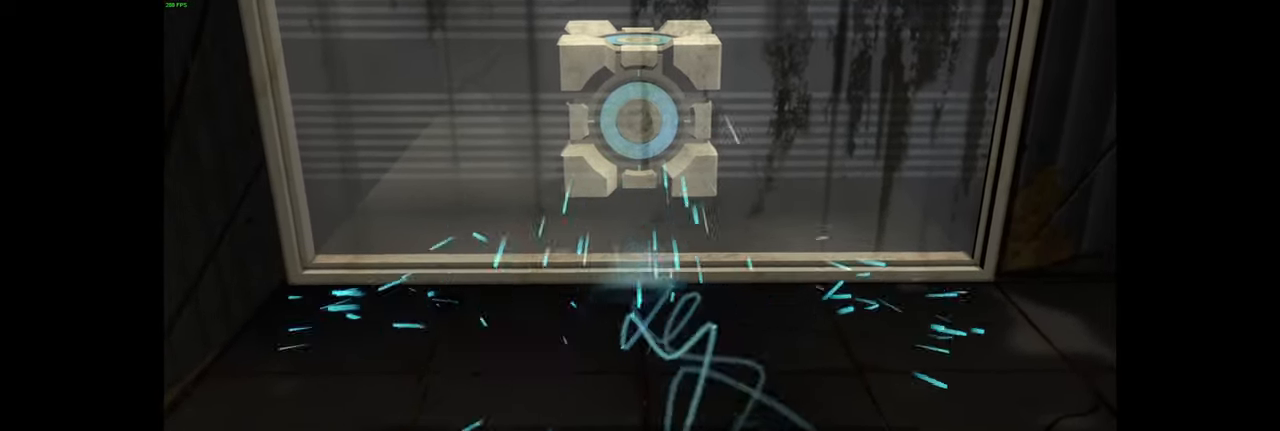
{"keys": [], "mouse": ["left"], "events": [[34, "mouse_left", "down"], [150, "mouse_left", "up"], [500, "mouse_left", "down"]]}
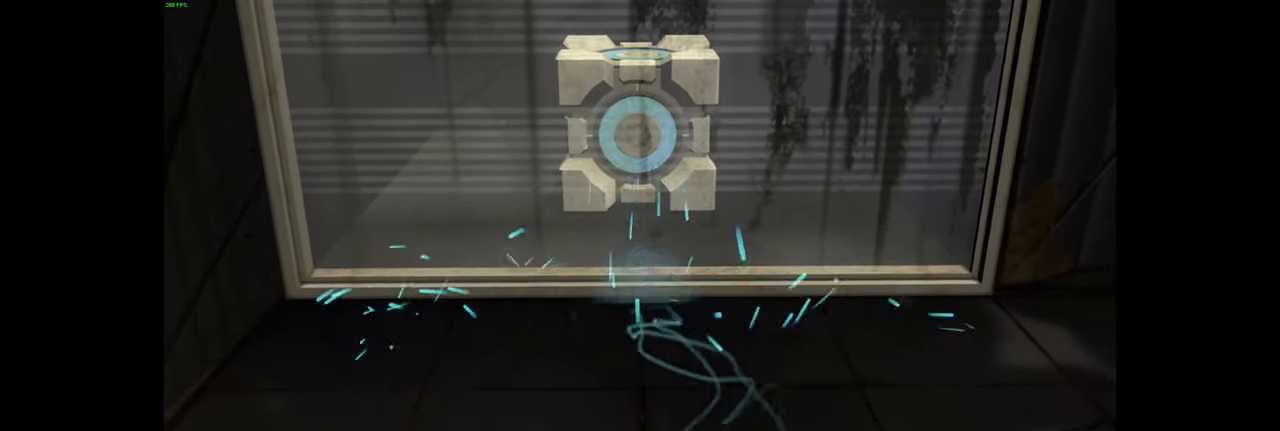
{"keys": [], "mouse": ["left"], "events": [[117, "mouse_left", "up"], [417, "mouse_left", "down"]]}
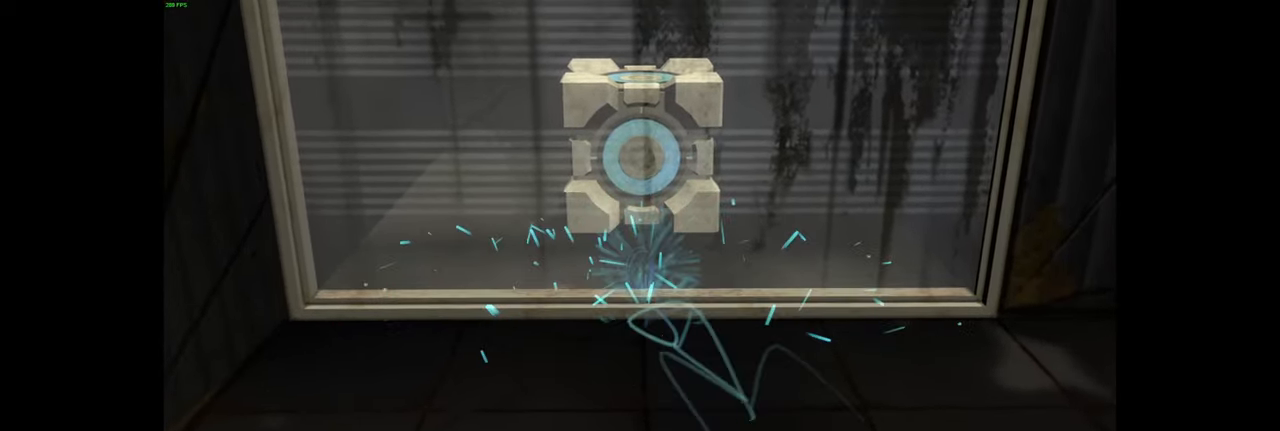
{"keys": [], "mouse": [], "events": [[34, "mouse_left", "up"], [317, "mouse_left", "down"], [450, "mouse_left", "up"]]}
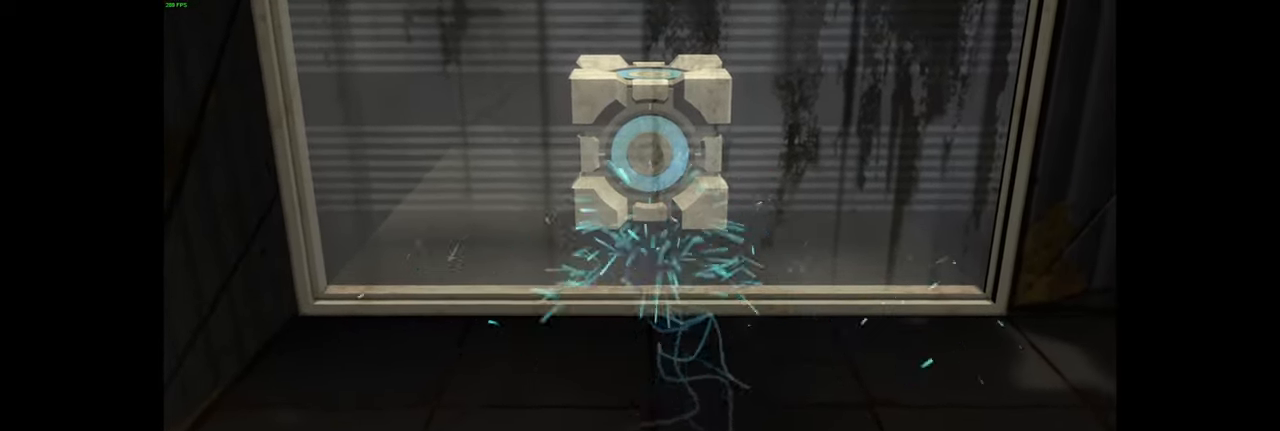
{"keys": [], "mouse": ["left"], "events": [[150, "mouse_left", "down"], [267, "mouse_left", "up"], [467, "mouse_left", "down"]]}
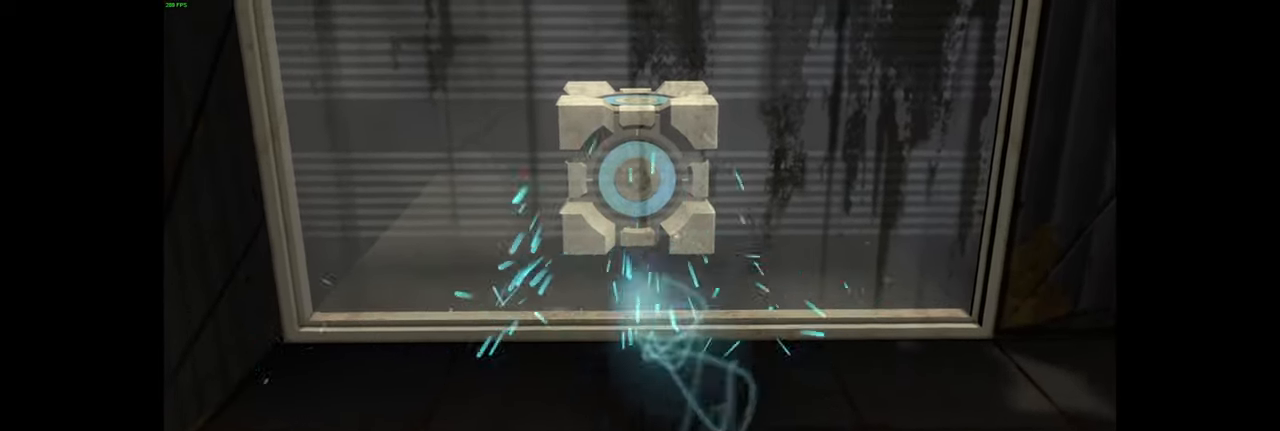
{"keys": ["w"], "mouse": [], "events": [[100, "mouse_left", "up"], [250, "mouse_left", "down"], [350, "mouse_left", "up"], [383, "w", "down"]]}
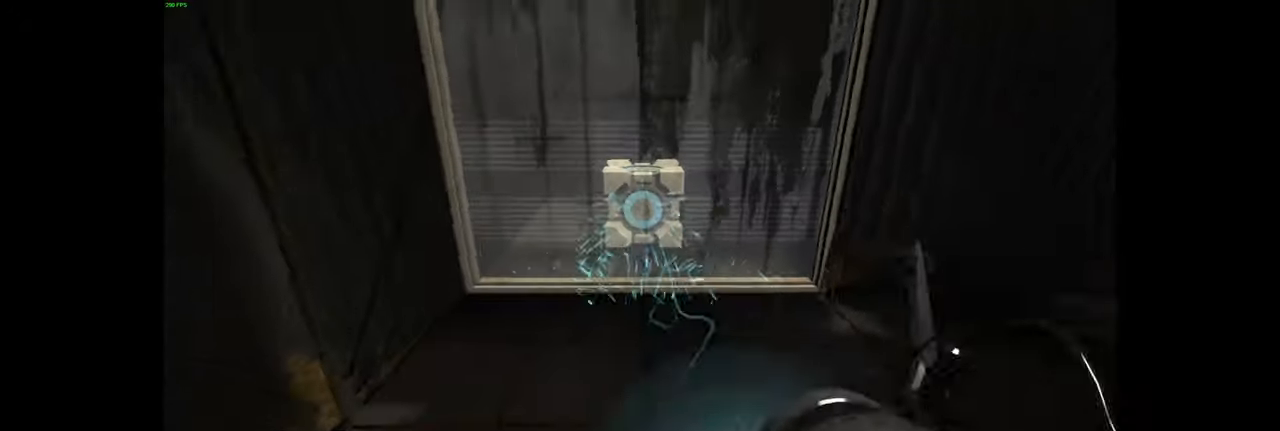
{"keys": [], "mouse": ["left"], "events": [[83, "w", "up"], [500, "mouse_left", "down"]]}
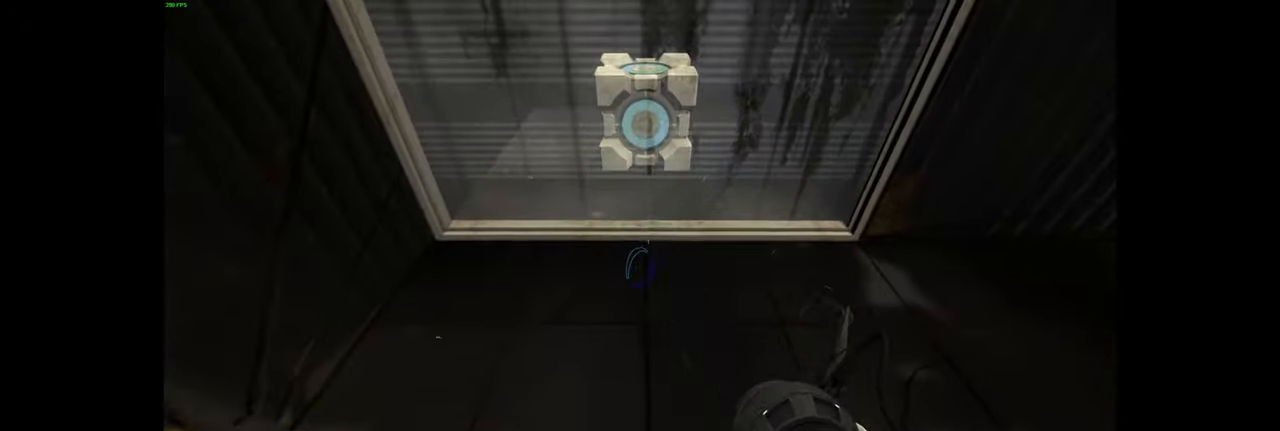
{"keys": [], "mouse": [], "events": [[100, "mouse_left", "up"], [350, "mouse_left", "down"], [450, "mouse_left", "up"]]}
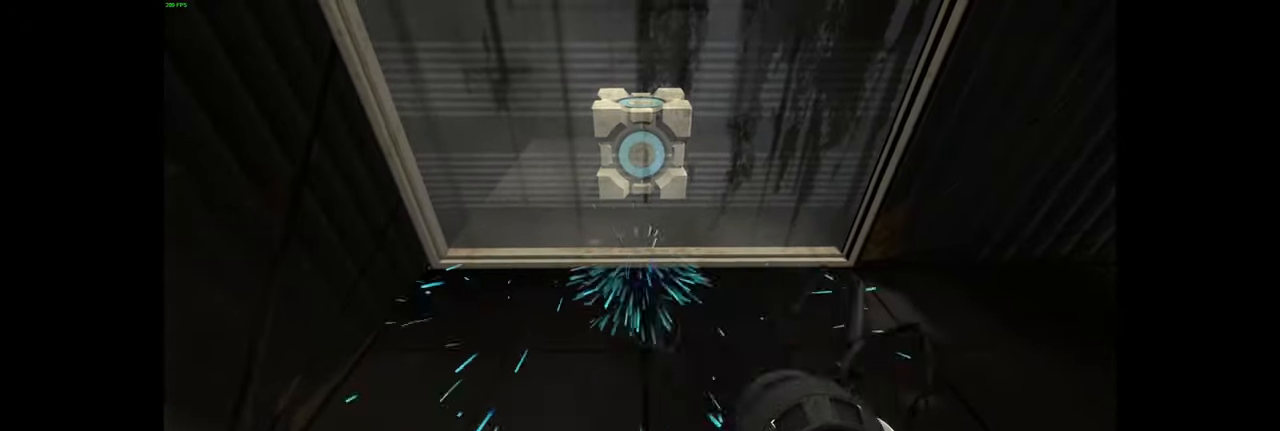
{"keys": [], "mouse": ["left"], "events": [[250, "mouse_wheel", "down"], [383, "mouse_wheel", "up"], [483, "mouse_left", "down"]]}
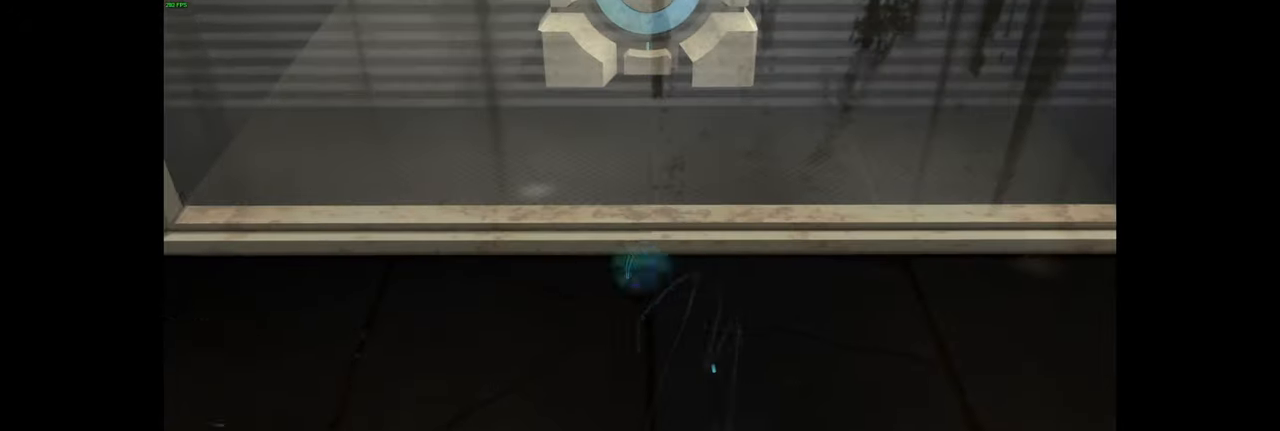
{"keys": [], "mouse": [], "events": [[117, "mouse_left", "up"]]}
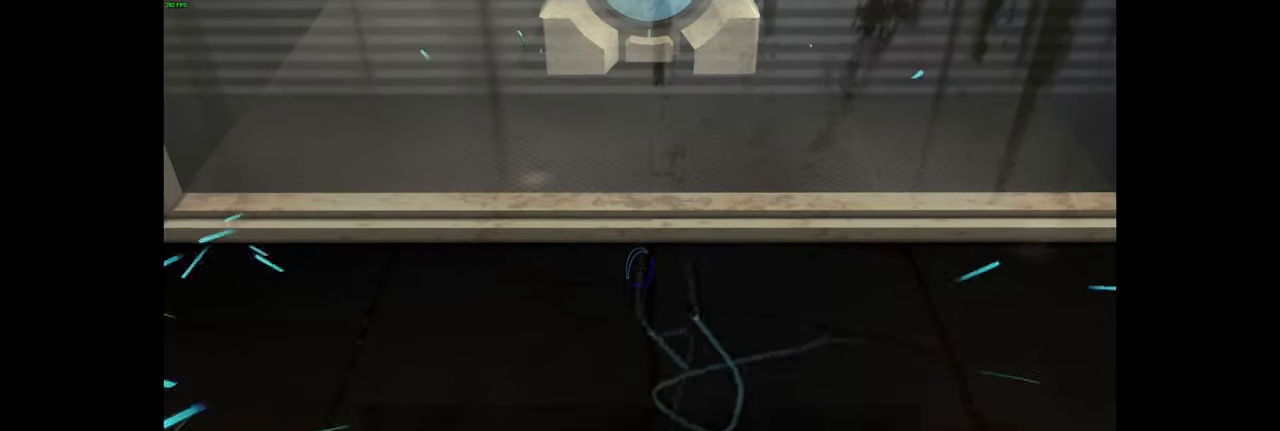
{"keys": [], "mouse": [], "events": []}
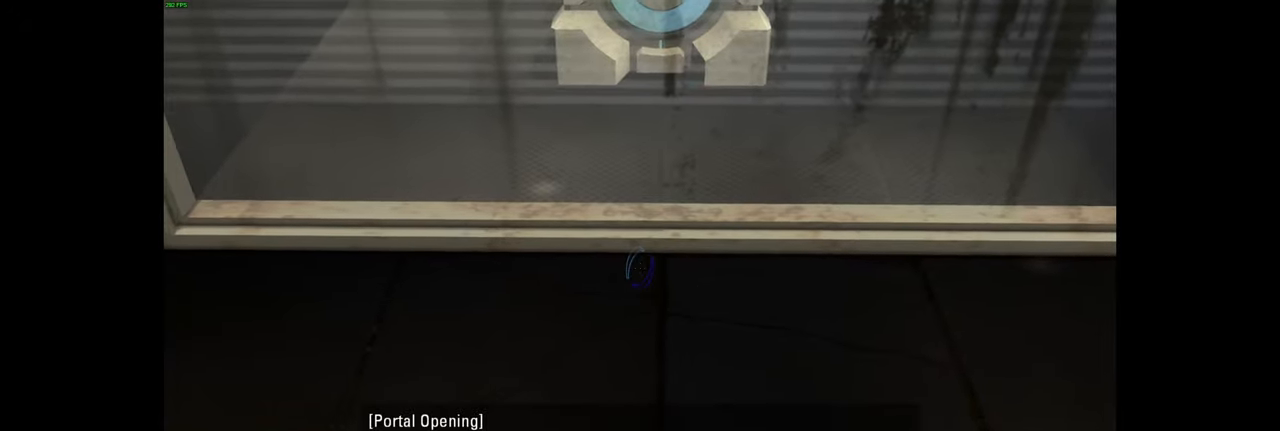
{"keys": [], "mouse": [], "events": [[167, "mouse_left", "down"], [300, "mouse_left", "up"]]}